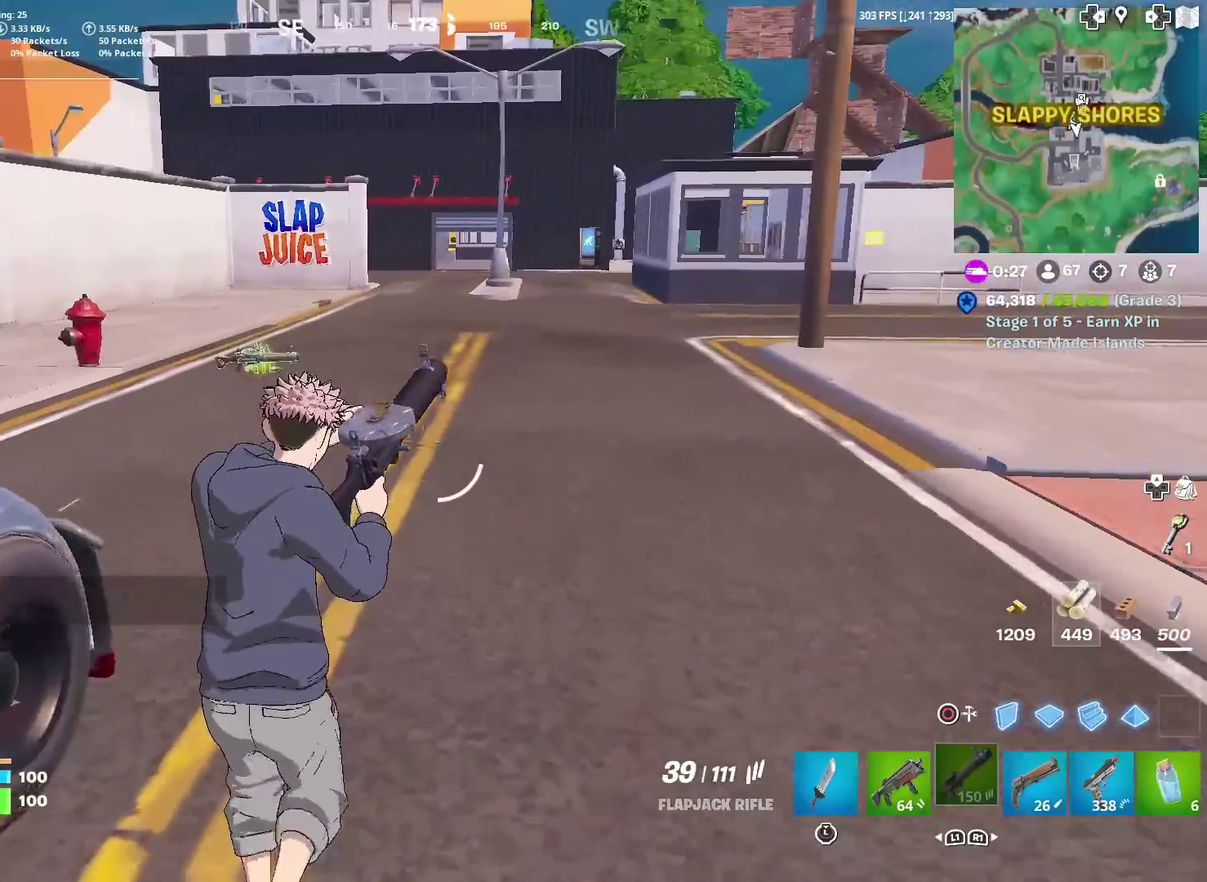
Gameplay with a controller (PlayStation layout); each line is a JSON object with the inputs held at the frame after it (dt_ms = milliseconds from this image to that frame). "events" lists button and stick changes between this image and that frame as [ms after this image, input, new state], when the widget could be followed in between. Not read: TOUCHPAD.
{"dt_ms": 400, "buttons": [], "left_stick": "up", "right_stick": "center", "events": []}
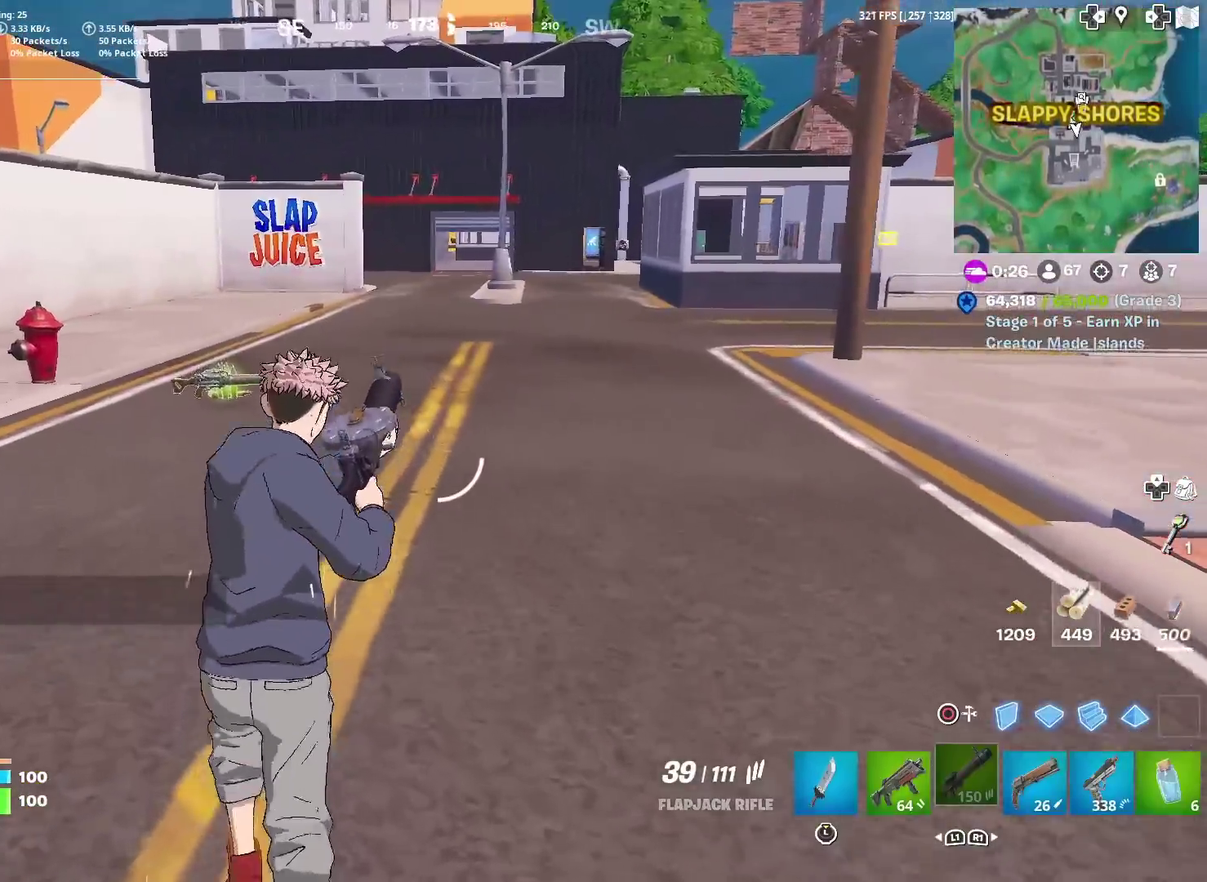
{"dt_ms": 601, "buttons": [], "left_stick": "up", "right_stick": "center", "events": [[50, "right_stick", "right"], [133, "left_stick", "right"], [267, "left_stick", "up-right"], [500, "left_stick", "up"], [517, "right_stick", "center"]]}
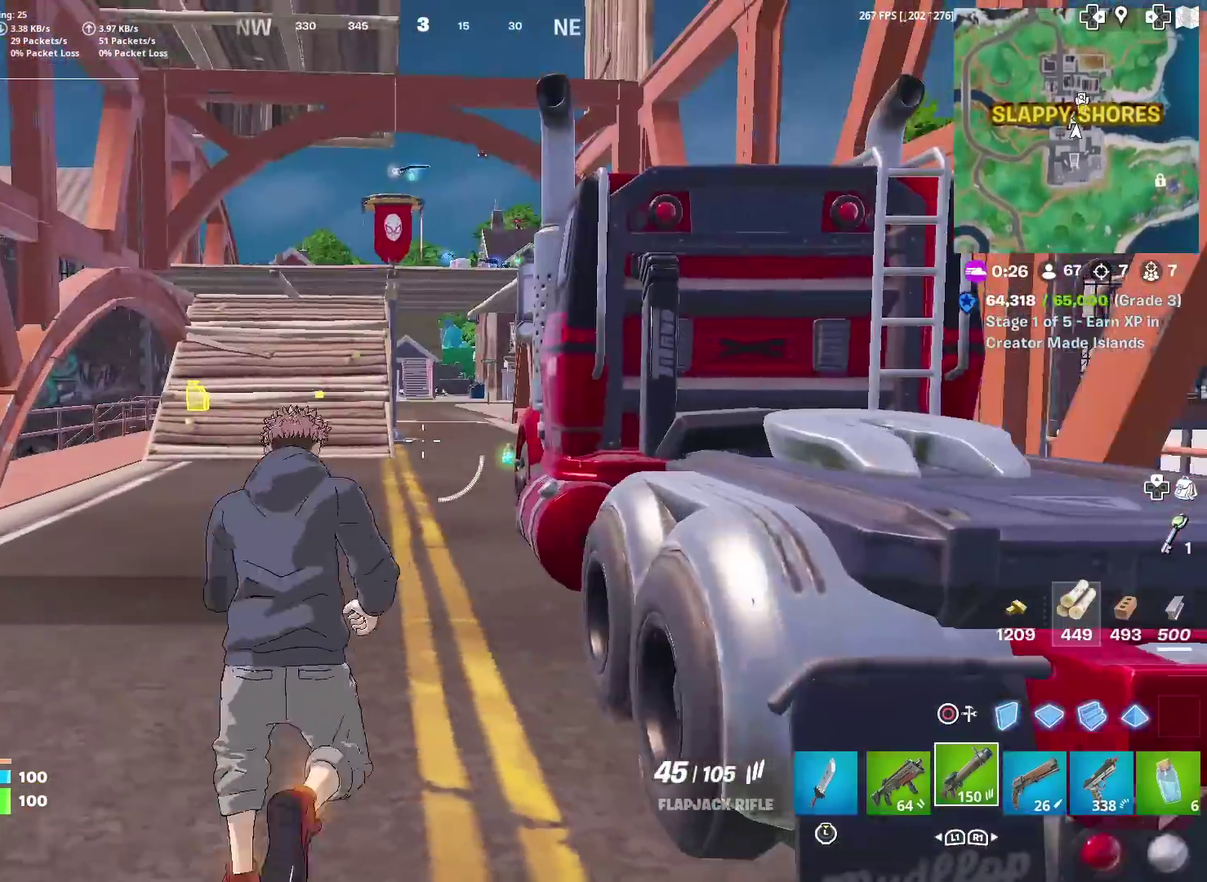
{"dt_ms": 300, "buttons": ["R1"], "left_stick": "up", "right_stick": "center", "events": [[66, "R1", "down"], [166, "R1", "up"], [200, "left_stick", "up-left"], [216, "R1", "down"], [300, "left_stick", "up"]]}
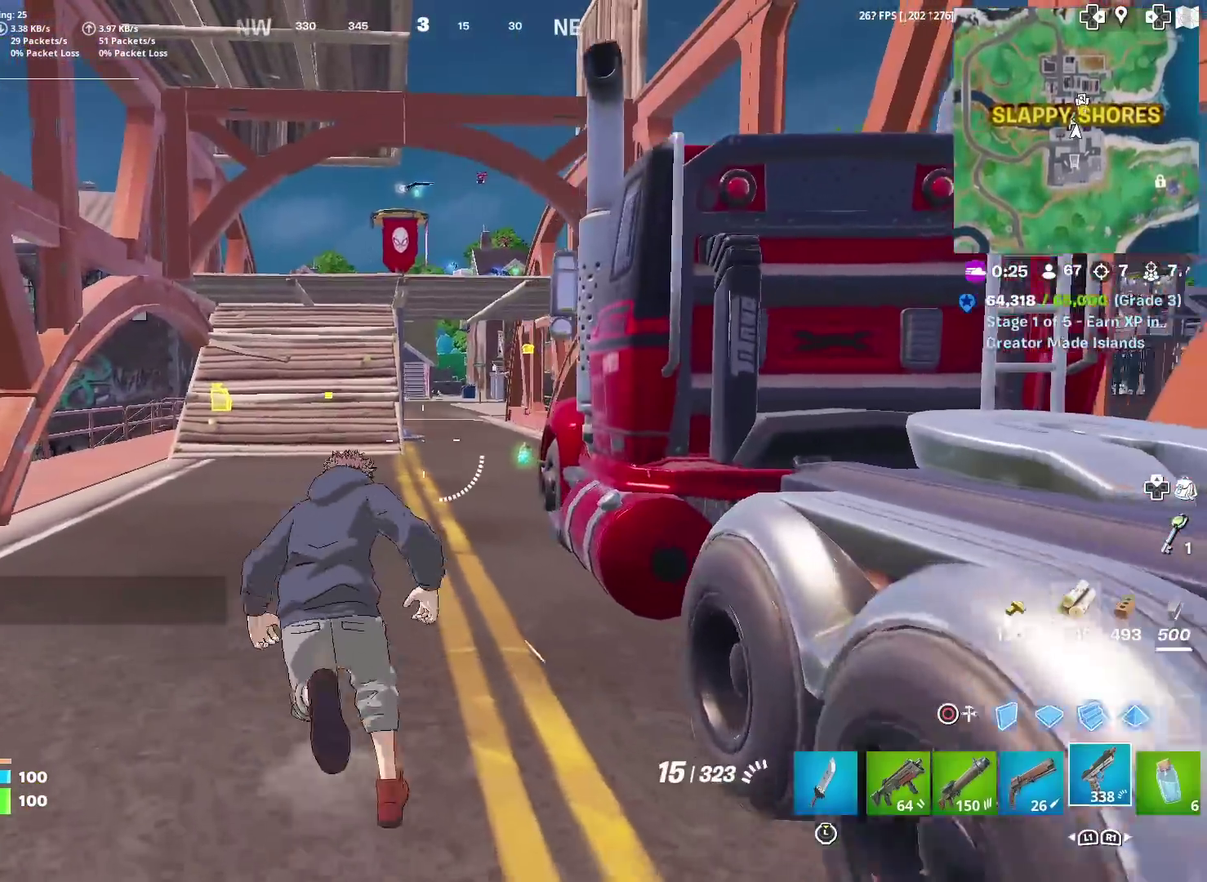
{"dt_ms": 901, "buttons": [], "left_stick": "up", "right_stick": "center", "events": [[33, "R1", "up"], [500, "left_stick", "up-right"], [901, "left_stick", "up"]]}
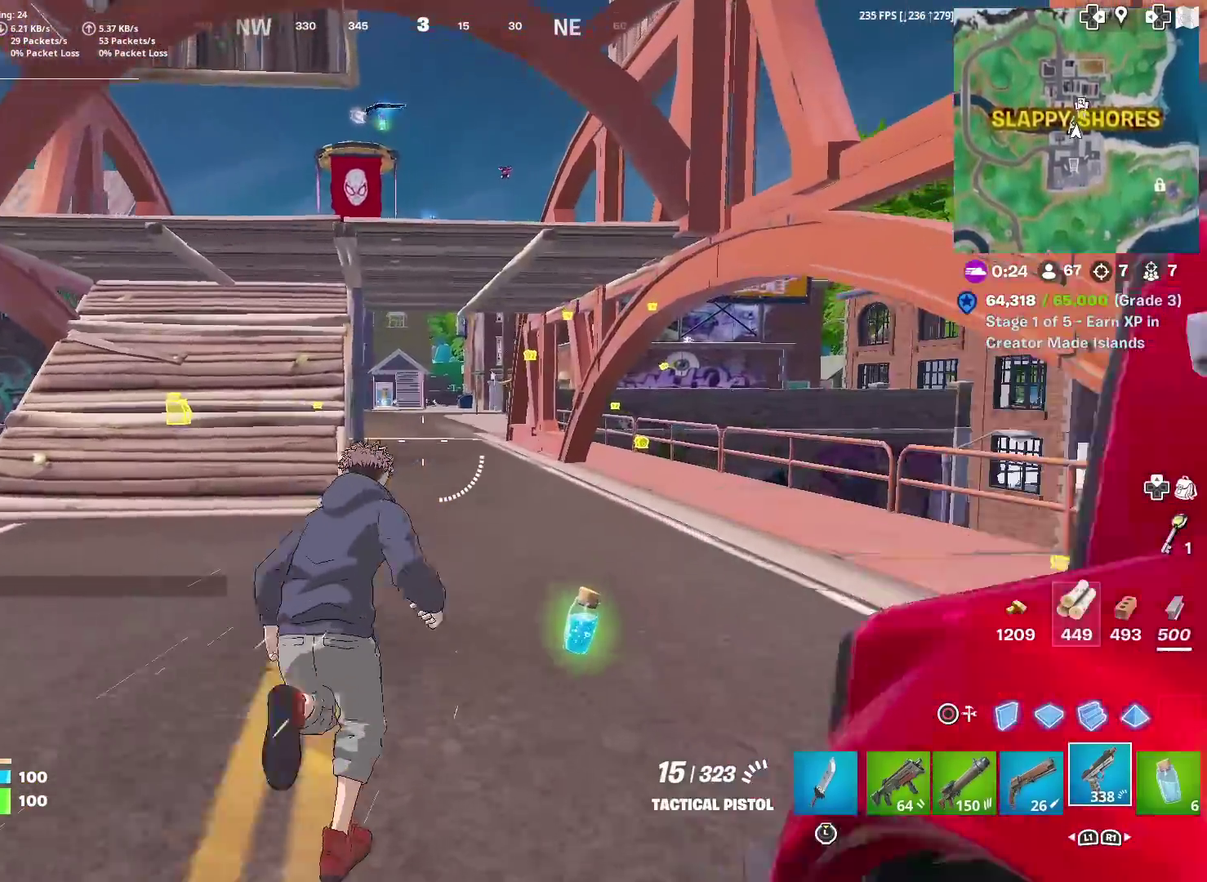
{"dt_ms": 300, "buttons": [], "left_stick": "up", "right_stick": "down-left", "events": [[150, "CROSS", "down"], [267, "CROSS", "up"], [300, "right_stick", "down-left"]]}
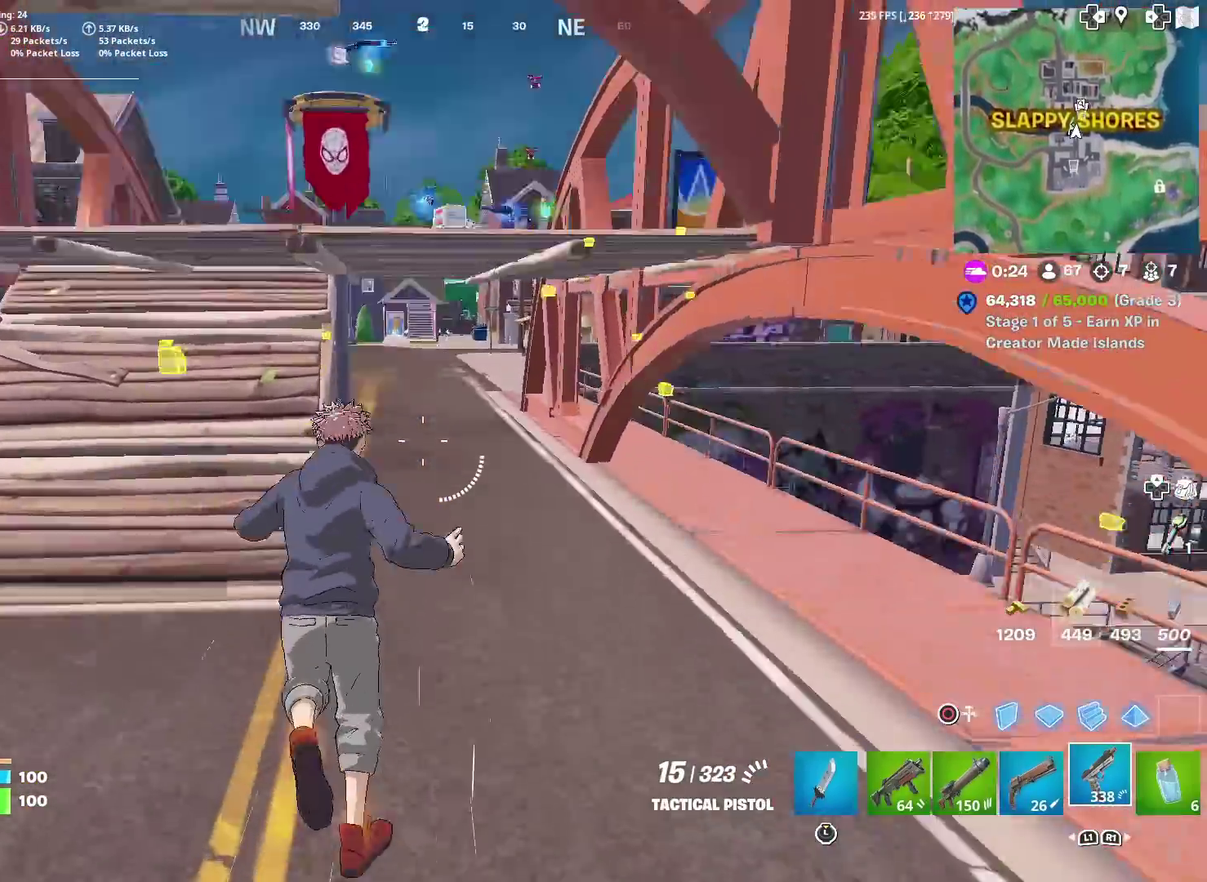
{"dt_ms": 701, "buttons": ["CROSS"], "left_stick": "up-right", "right_stick": "center", "events": [[50, "right_stick", "center"], [400, "CROSS", "down"], [651, "left_stick", "up-right"]]}
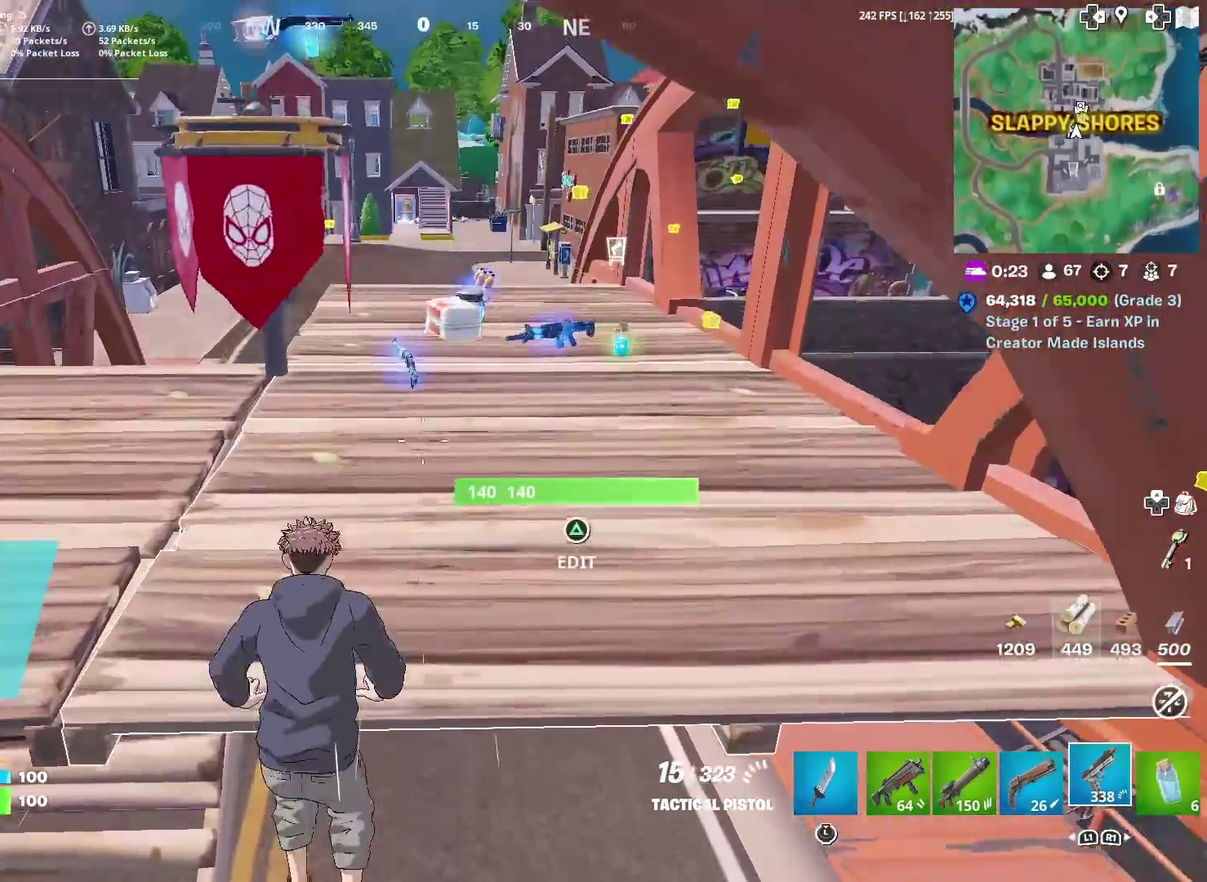
{"dt_ms": 300, "buttons": [], "left_stick": "up-right", "right_stick": "center"}
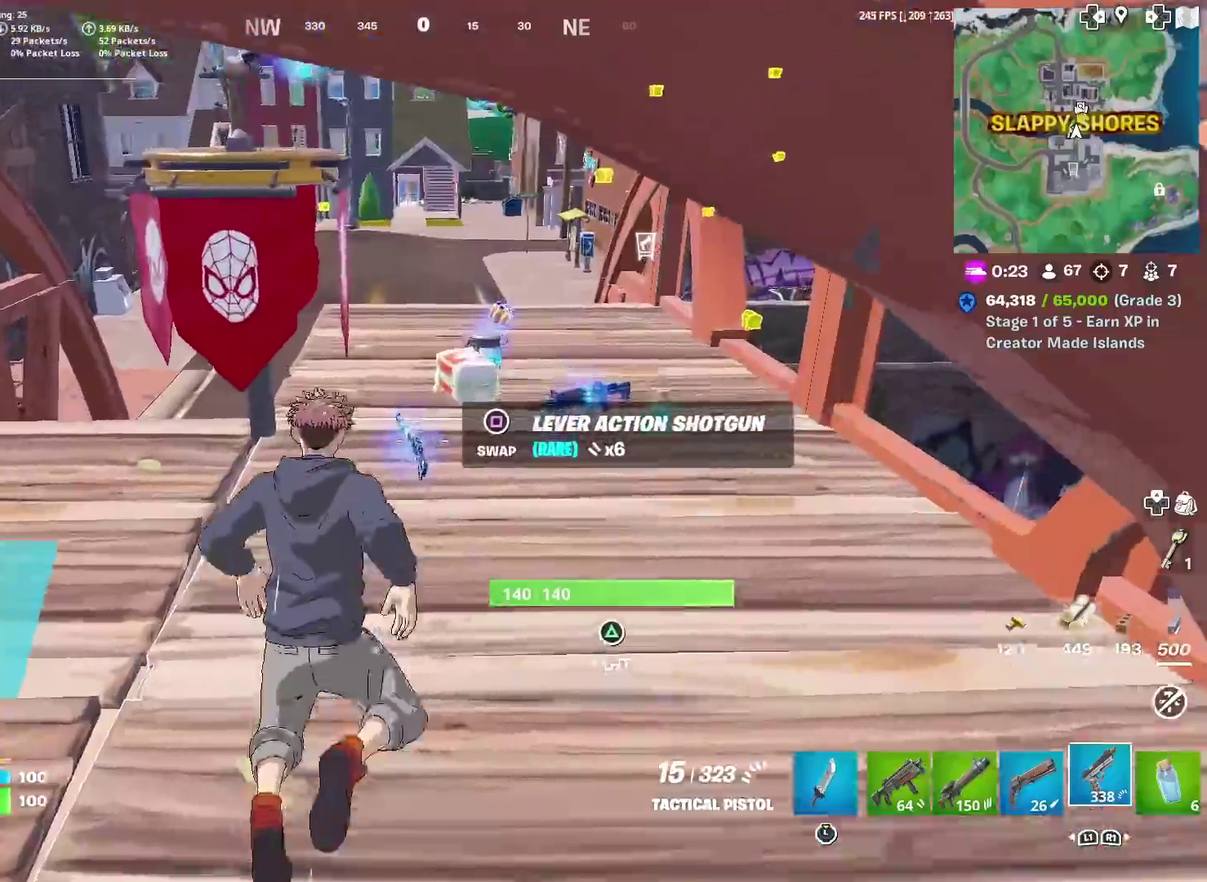
{"dt_ms": 601, "buttons": [], "left_stick": "up", "right_stick": "center"}
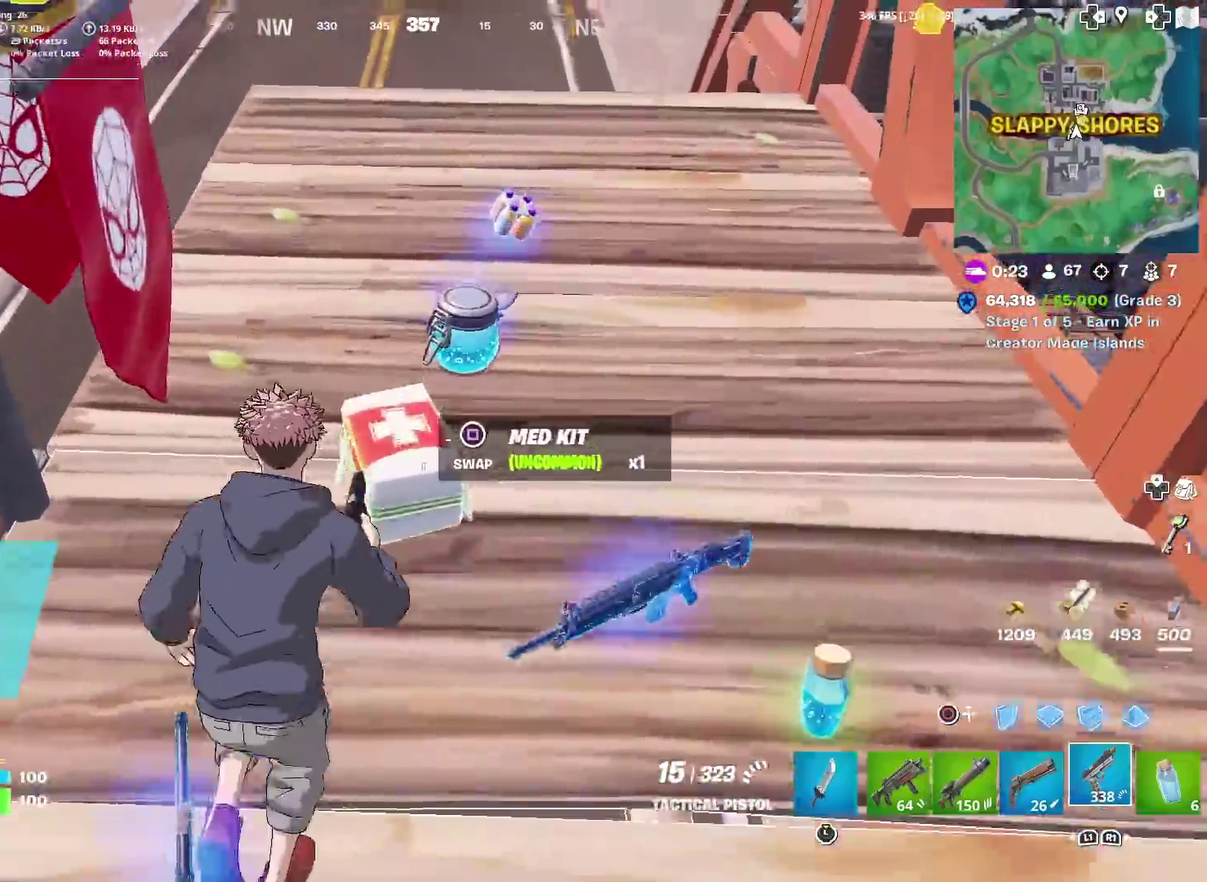
{"dt_ms": 400, "buttons": [], "left_stick": "down-left", "right_stick": "left", "events": [[83, "SQUARE", "down"], [133, "left_stick", "down-right"], [183, "SQUARE", "up"], [267, "left_stick", "down"], [333, "left_stick", "down-left"], [350, "right_stick", "left"]]}
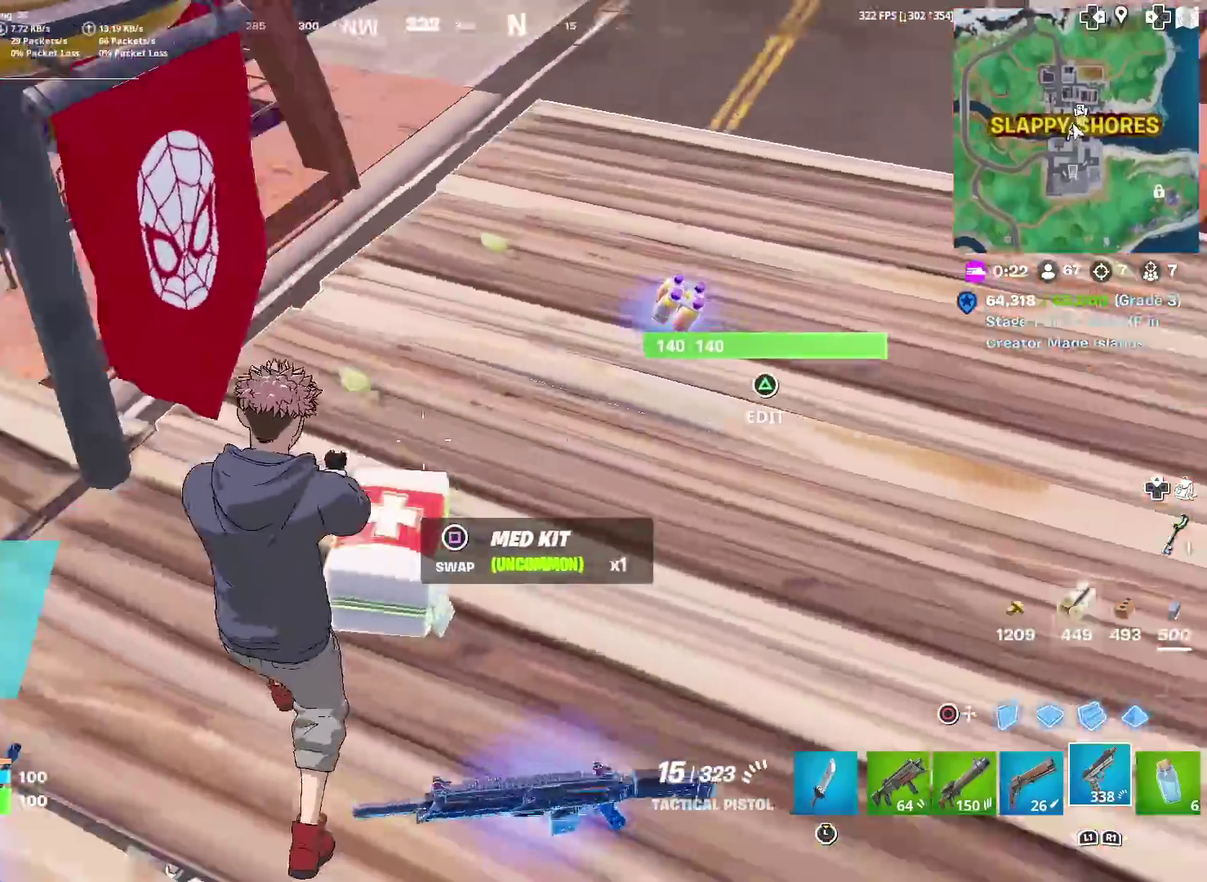
{"dt_ms": 601, "buttons": [], "left_stick": "up", "right_stick": "center", "events": [[50, "left_stick", "left"], [250, "left_stick", "up-left"], [317, "right_stick", "up-left"], [384, "right_stick", "center"], [434, "left_stick", "up"]]}
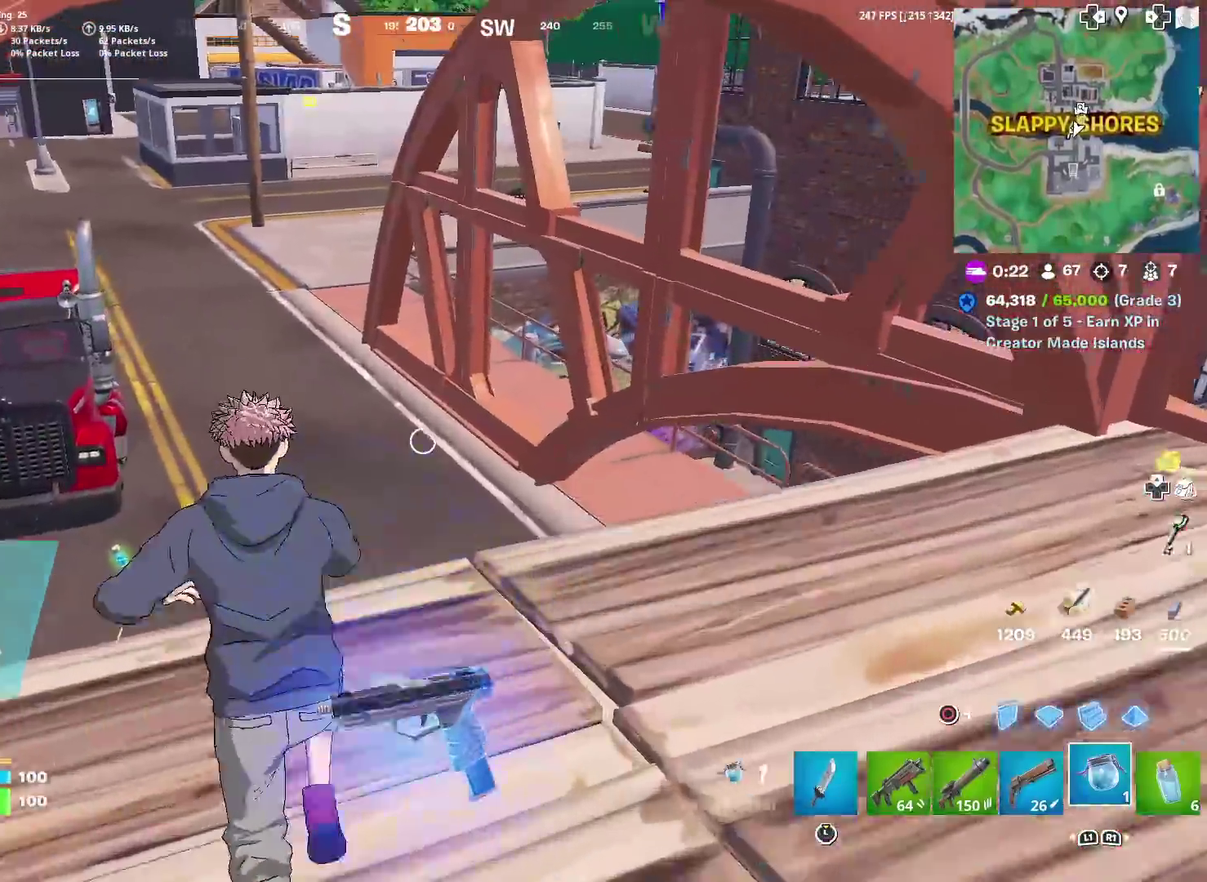
{"dt_ms": 383, "buttons": [], "left_stick": "up-right", "right_stick": "right", "events": [[16, "left_stick", "up-right"], [83, "left_stick", "right"], [83, "right_stick", "right"], [167, "left_stick", "down-right"], [233, "left_stick", "right"], [350, "left_stick", "up-right"]]}
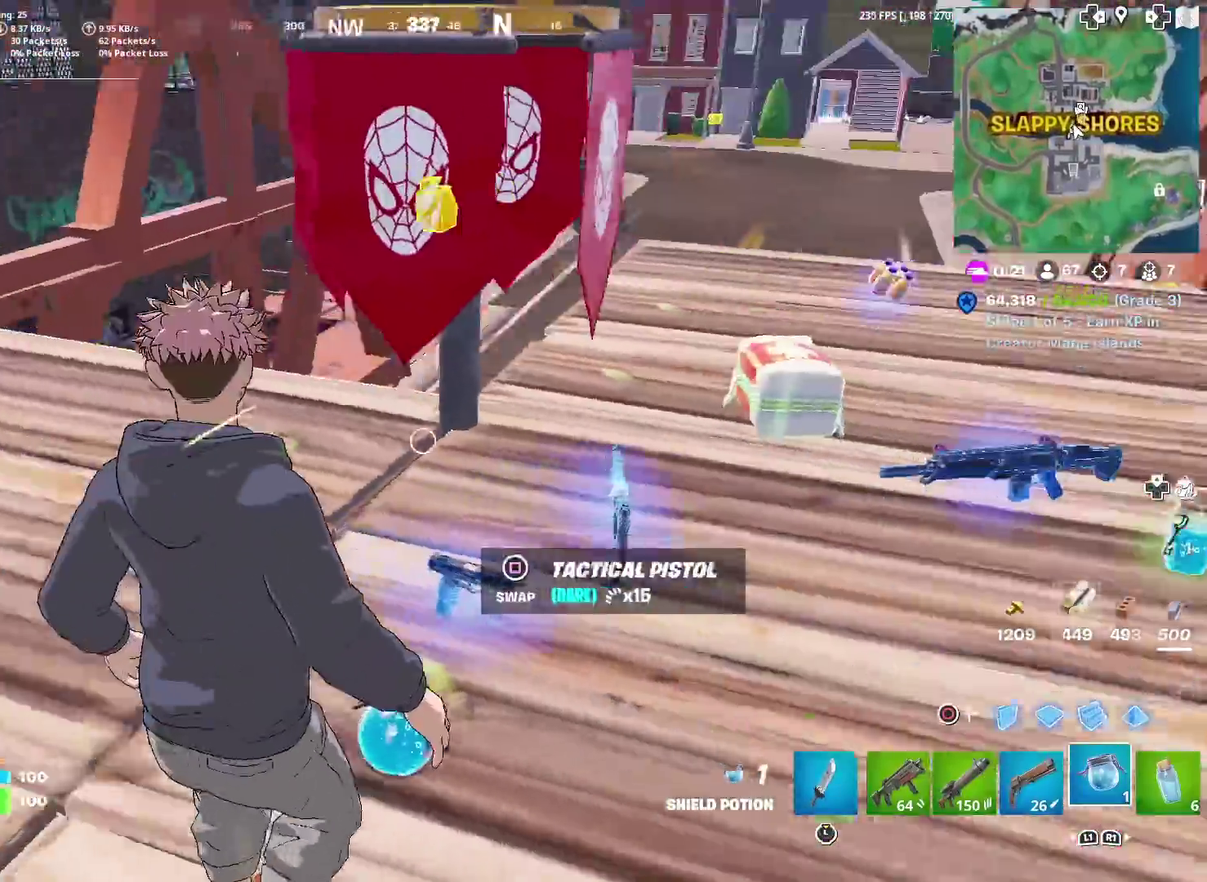
{"dt_ms": 501, "buttons": [], "left_stick": "up-right", "right_stick": "center", "events": [[84, "right_stick", "center"]]}
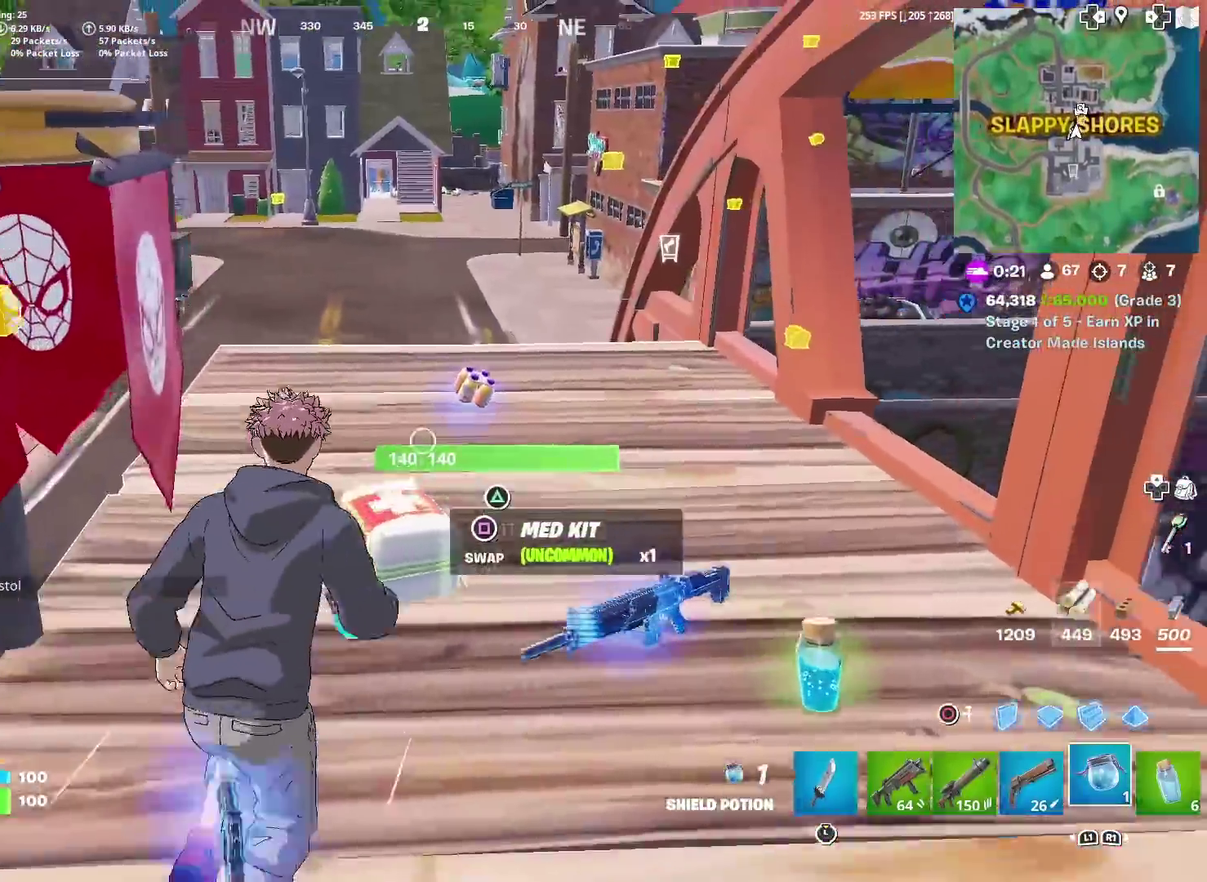
{"dt_ms": 500, "buttons": [], "left_stick": "down", "right_stick": "center", "events": [[217, "left_stick", "center"], [283, "left_stick", "down"]]}
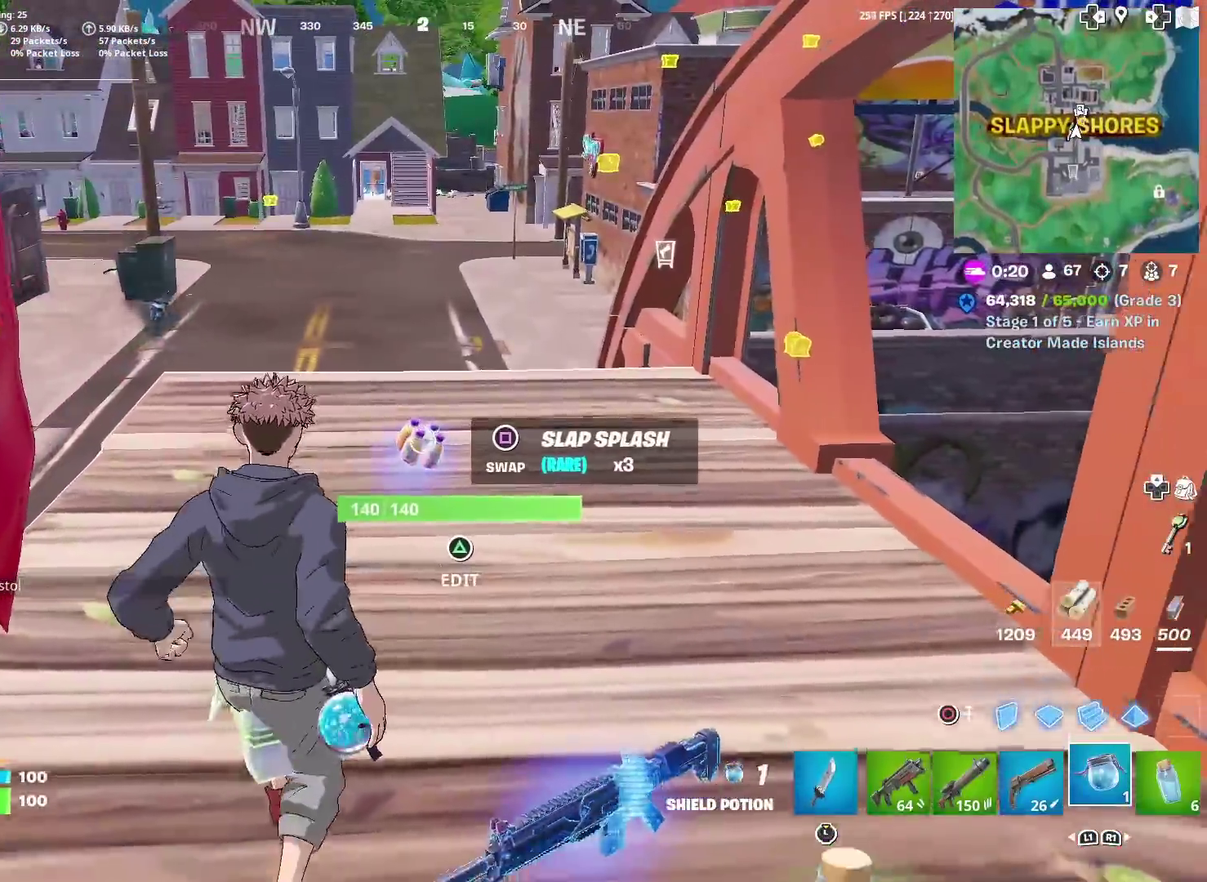
{"dt_ms": 401, "buttons": [], "left_stick": "up", "right_stick": "center", "events": [[50, "left_stick", "center"], [100, "left_stick", "up-right"], [151, "left_stick", "up"]]}
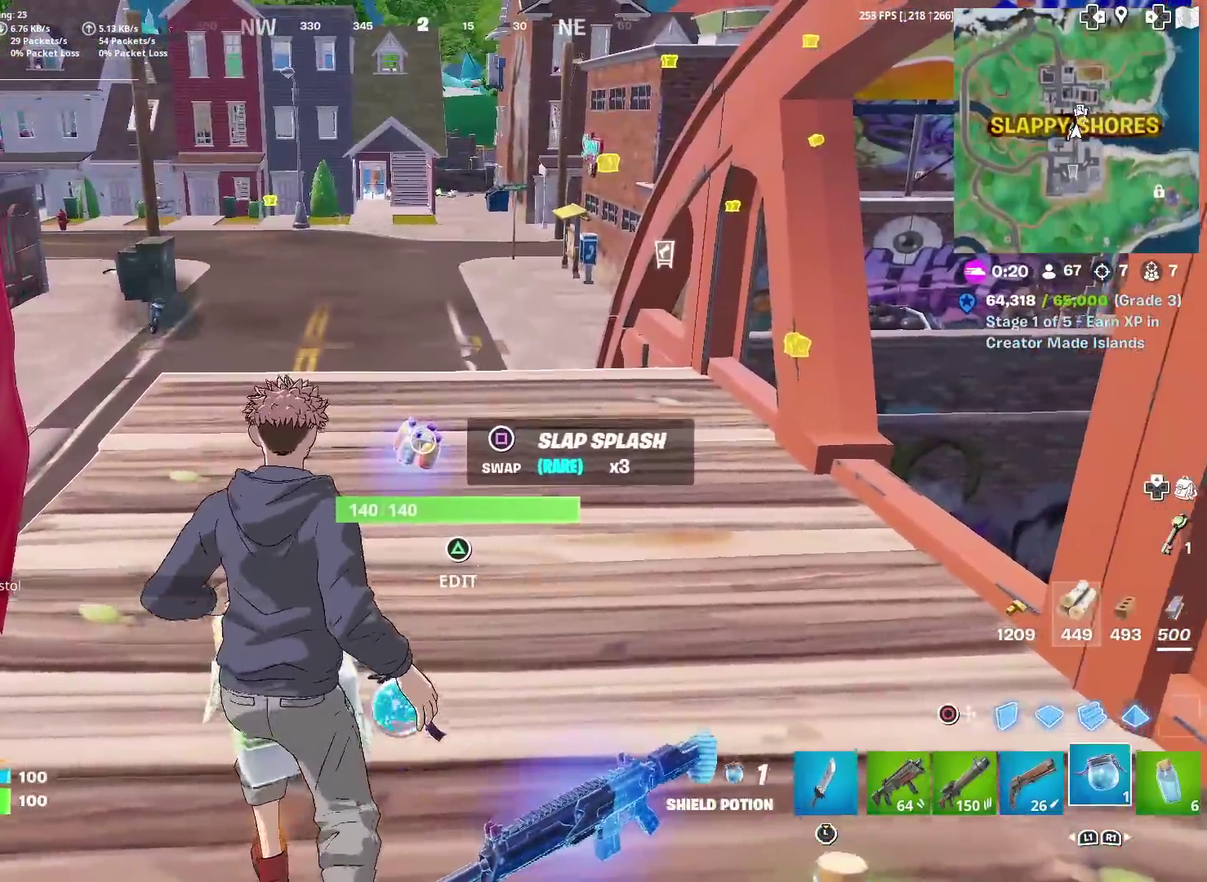
{"dt_ms": 600, "buttons": [], "left_stick": "left", "right_stick": "left", "events": [[217, "SQUARE", "down"], [217, "left_stick", "center"], [300, "SQUARE", "up"], [300, "left_stick", "down-left"], [400, "right_stick", "left"], [500, "left_stick", "left"]]}
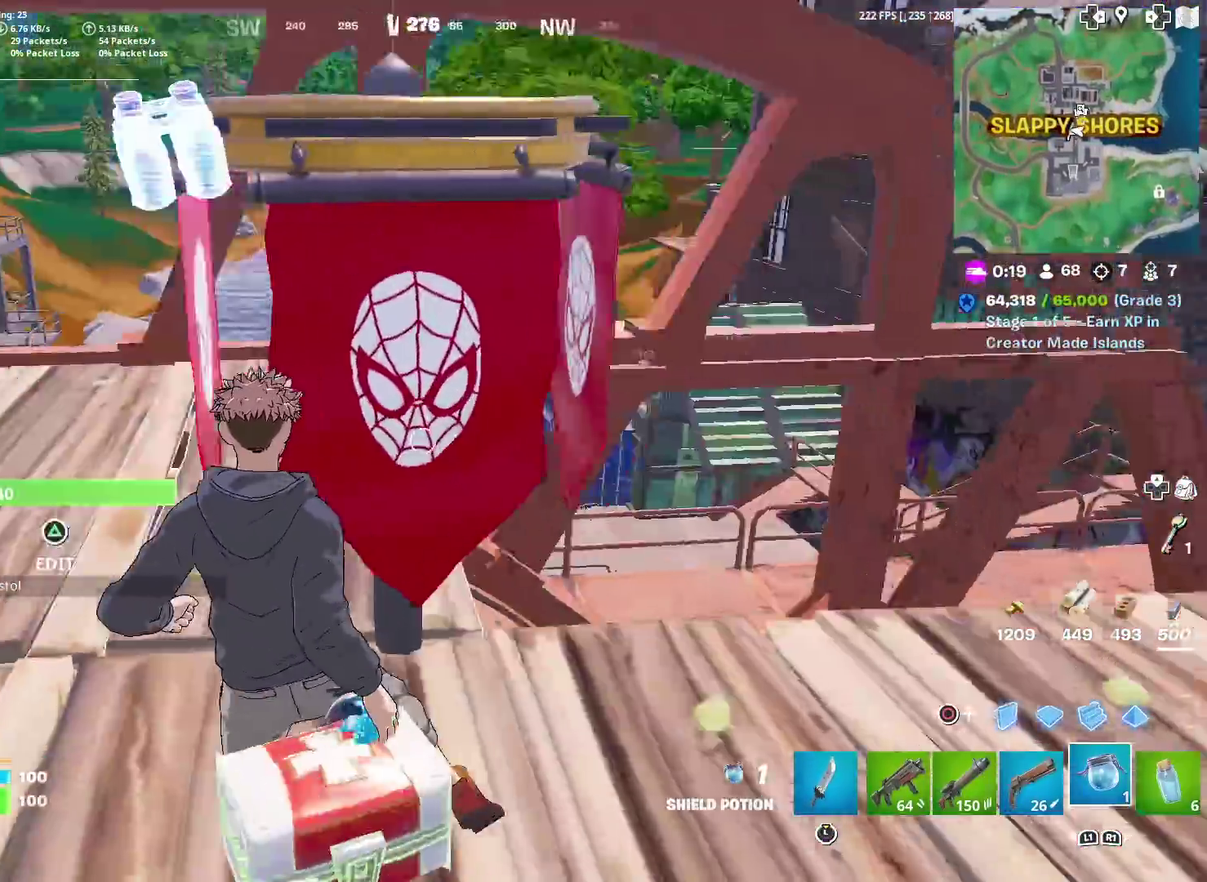
{"dt_ms": 401, "buttons": [], "left_stick": "up", "right_stick": "center", "events": [[117, "left_stick", "up-left"], [167, "right_stick", "center"], [267, "left_stick", "up"]]}
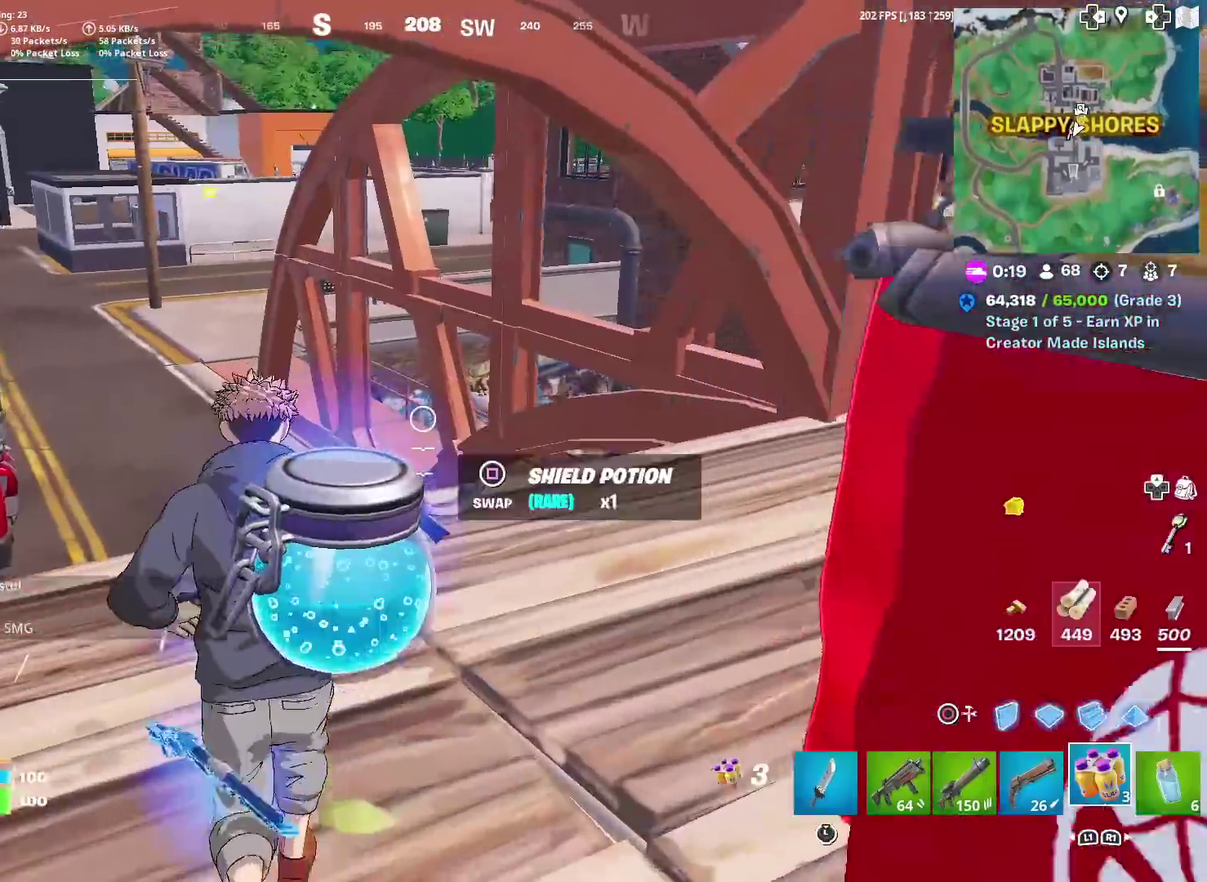
{"dt_ms": 600, "buttons": [], "left_stick": "up", "right_stick": "center", "events": [[450, "CROSS", "down"], [534, "CROSS", "up"]]}
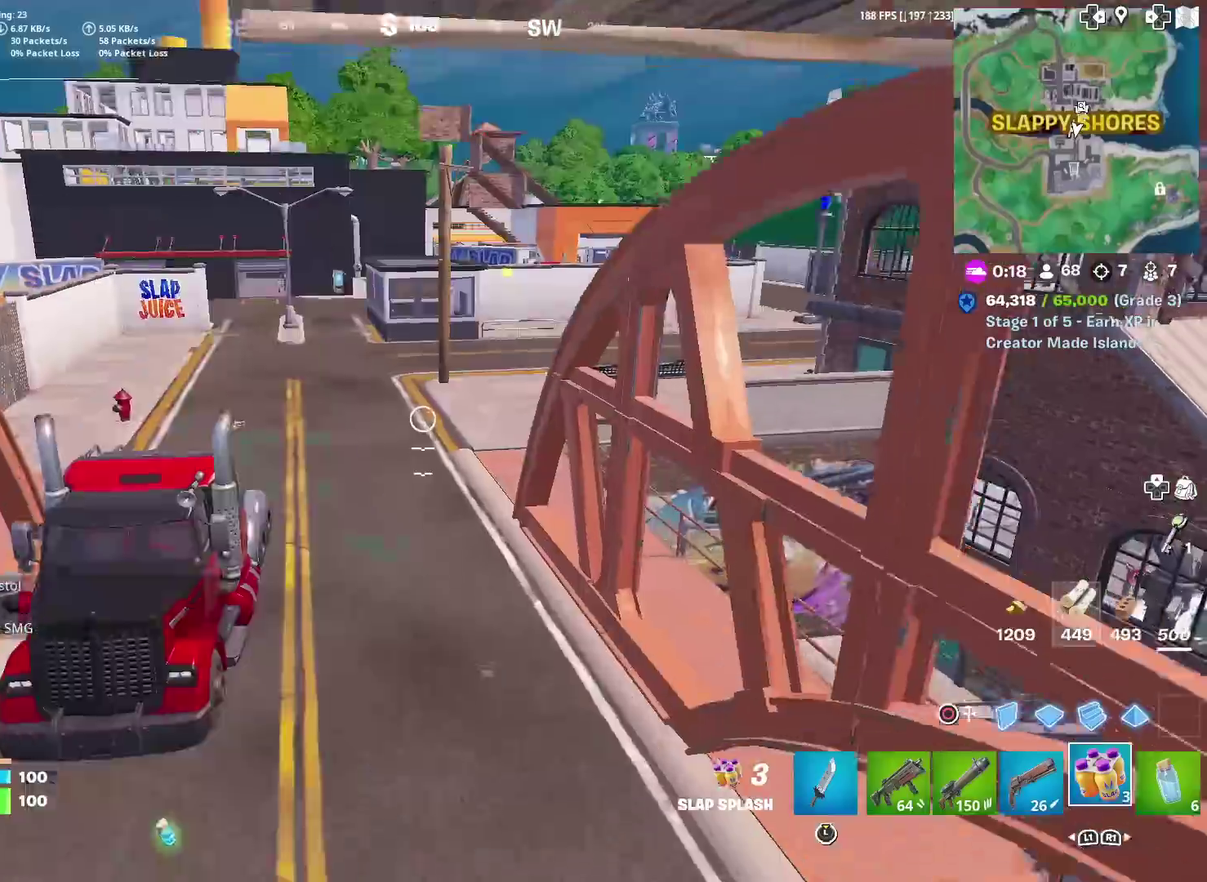
{"dt_ms": 301, "buttons": [], "left_stick": "up", "right_stick": "center", "events": [[151, "L1", "down"], [267, "L1", "up"]]}
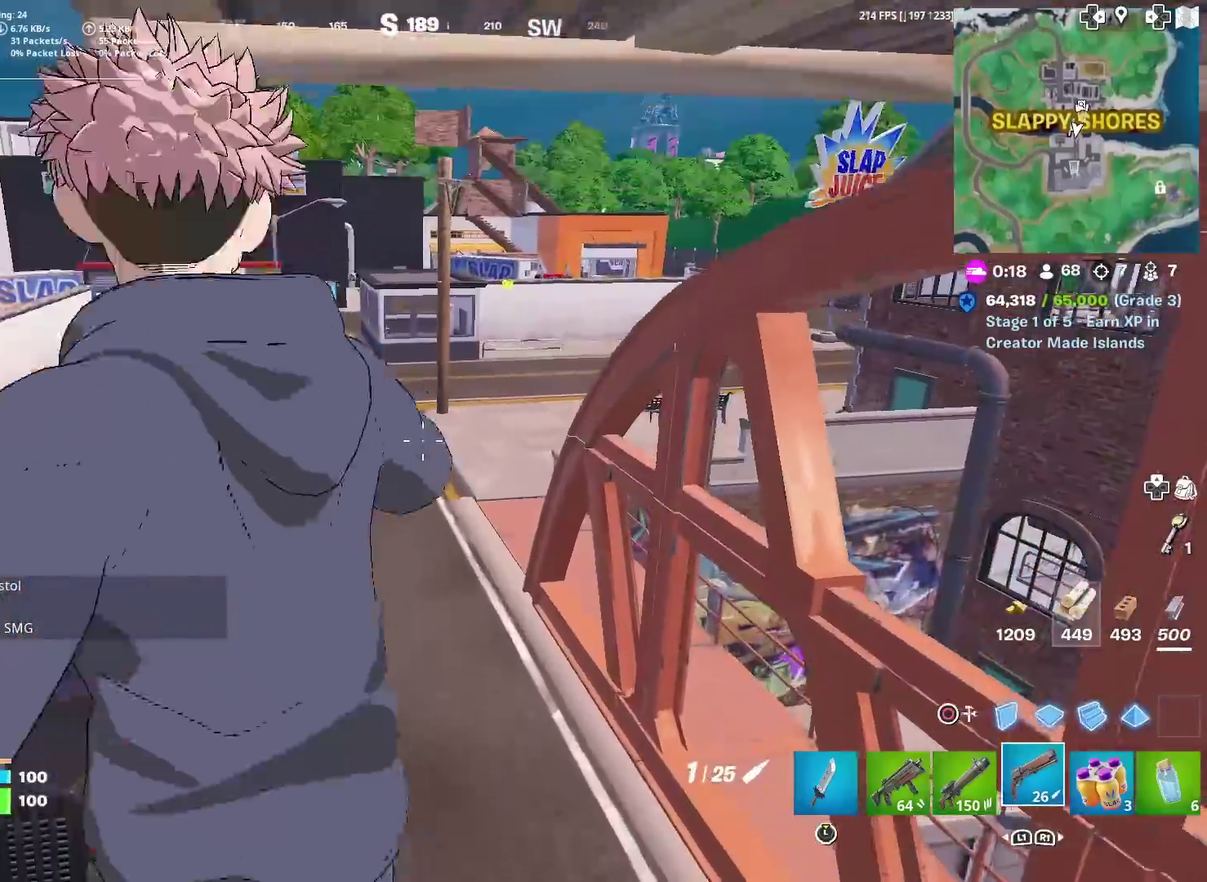
{"dt_ms": 700, "buttons": [], "left_stick": "up", "right_stick": "center", "events": [[16, "L1", "down"], [167, "L1", "up"]]}
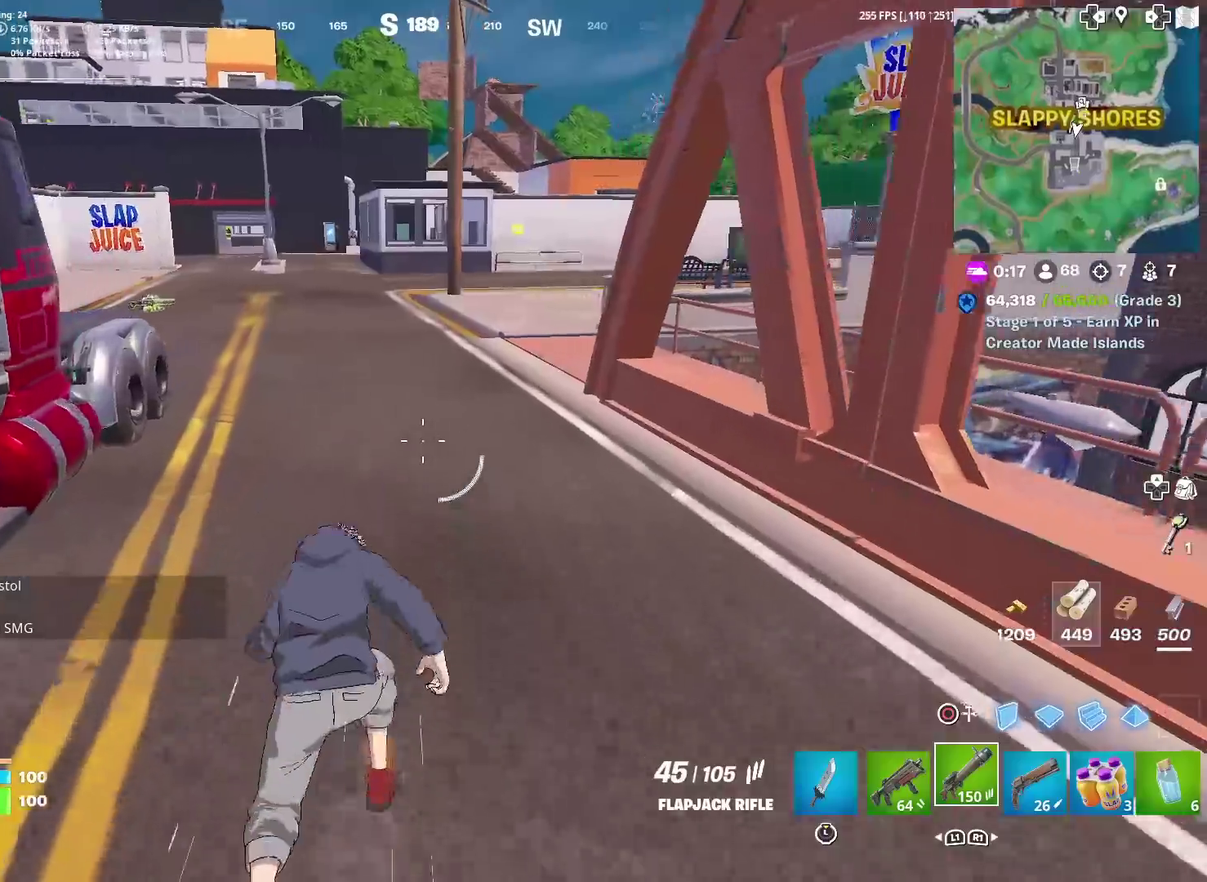
{"dt_ms": 301, "buttons": [], "left_stick": "up", "right_stick": "center", "events": []}
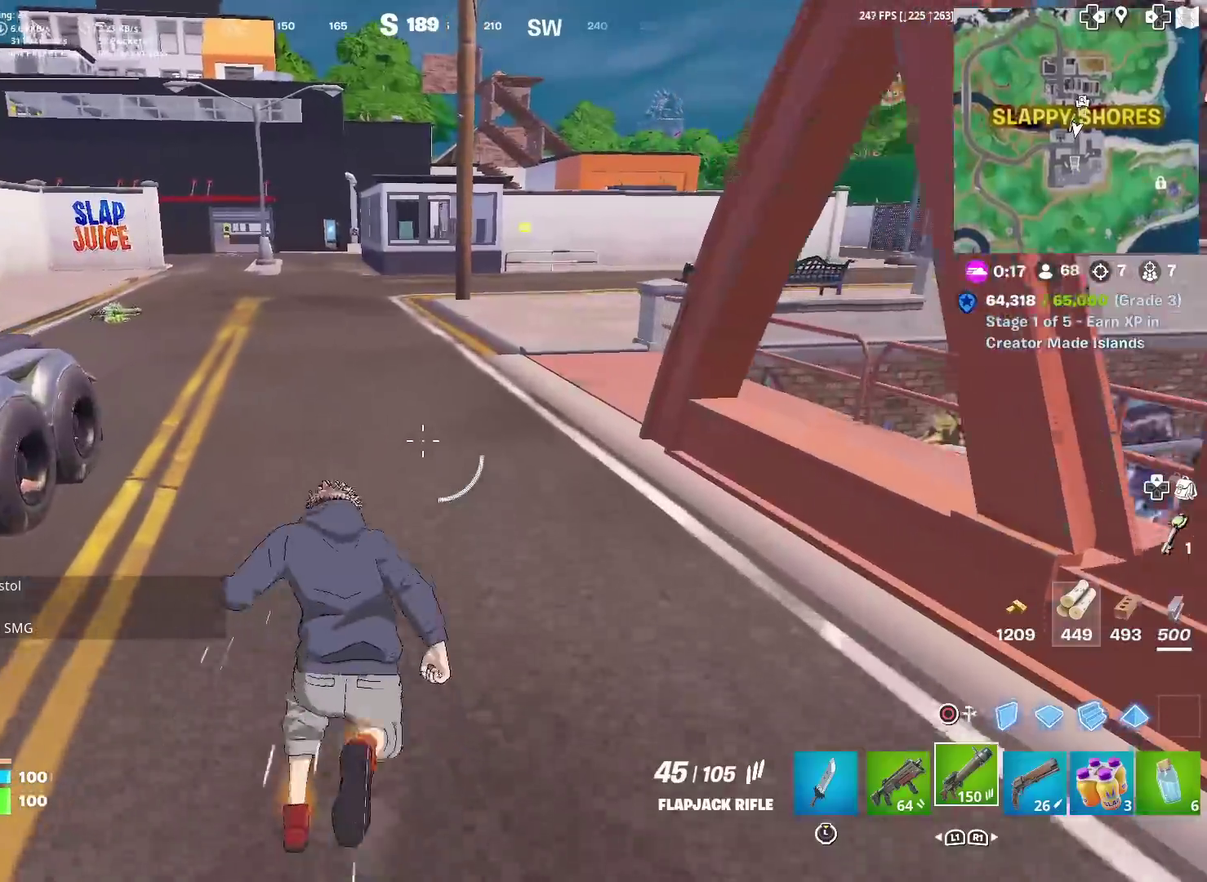
{"dt_ms": 901, "buttons": ["L1"], "left_stick": "up", "right_stick": "center", "events": [[133, "R1", "down"], [233, "R1", "up"], [317, "R1", "down"], [400, "R1", "up"], [634, "L1", "down"], [734, "L1", "up"], [734, "right_stick", "right"], [817, "L1", "down"], [834, "right_stick", "center"]]}
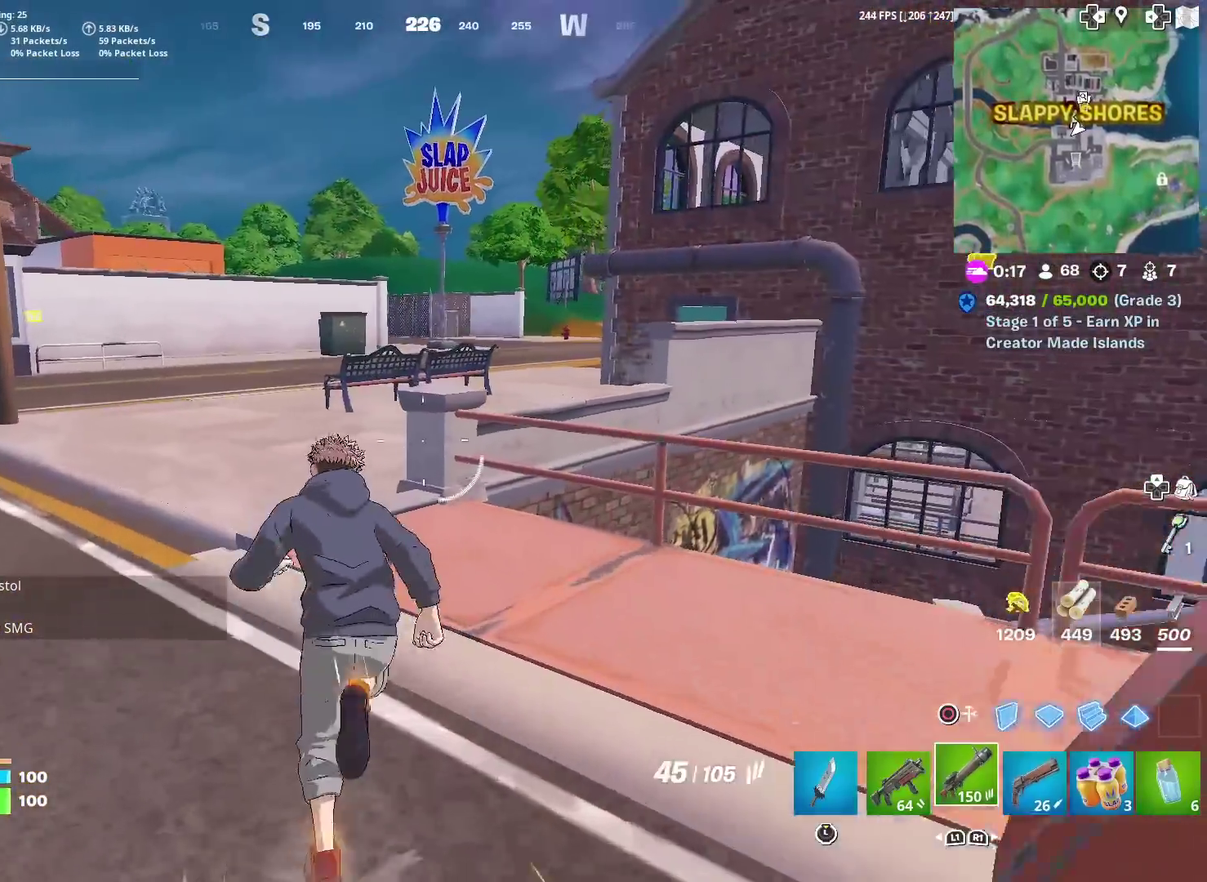
{"dt_ms": 300, "buttons": [], "left_stick": "up", "right_stick": "center", "events": [[33, "L1", "up"], [150, "L1", "down"], [267, "L1", "up"]]}
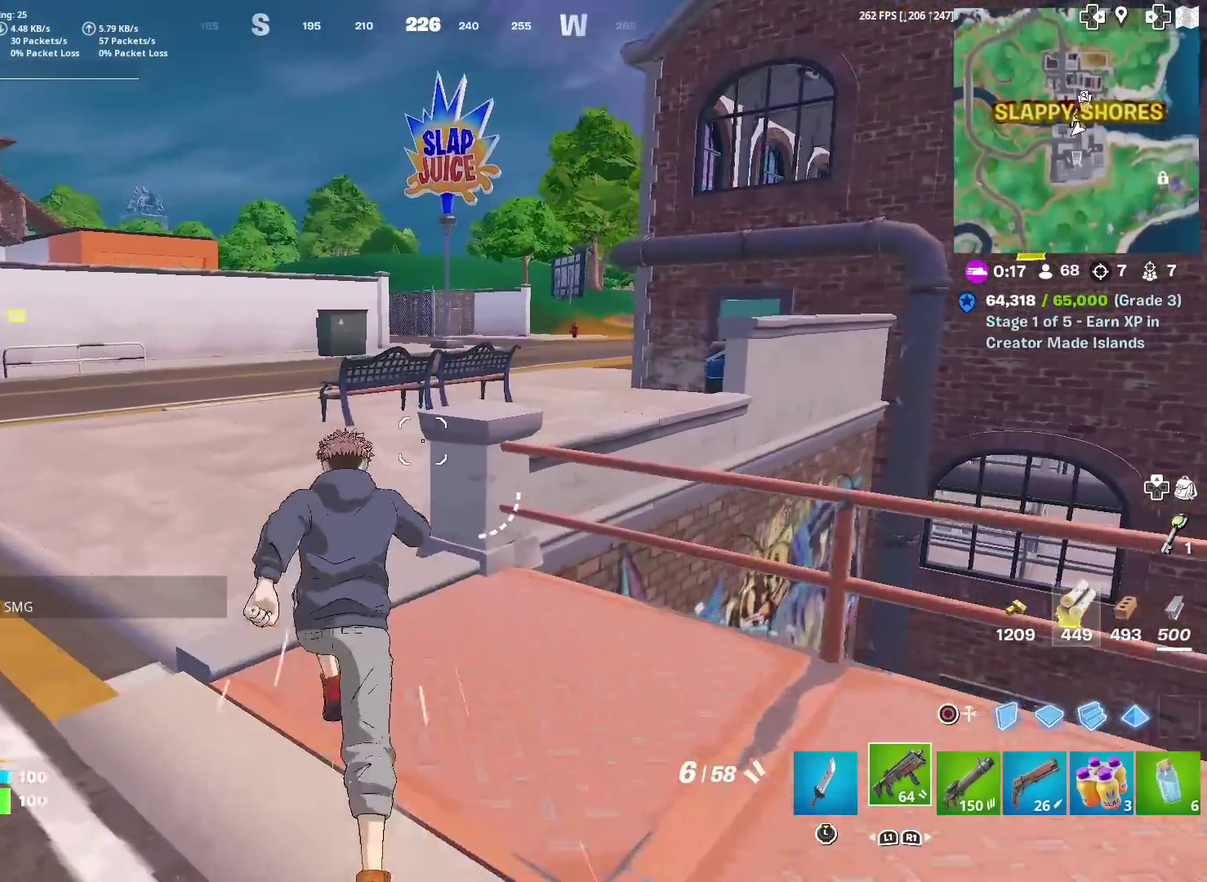
{"dt_ms": 600, "buttons": [], "left_stick": "up", "right_stick": "center", "events": []}
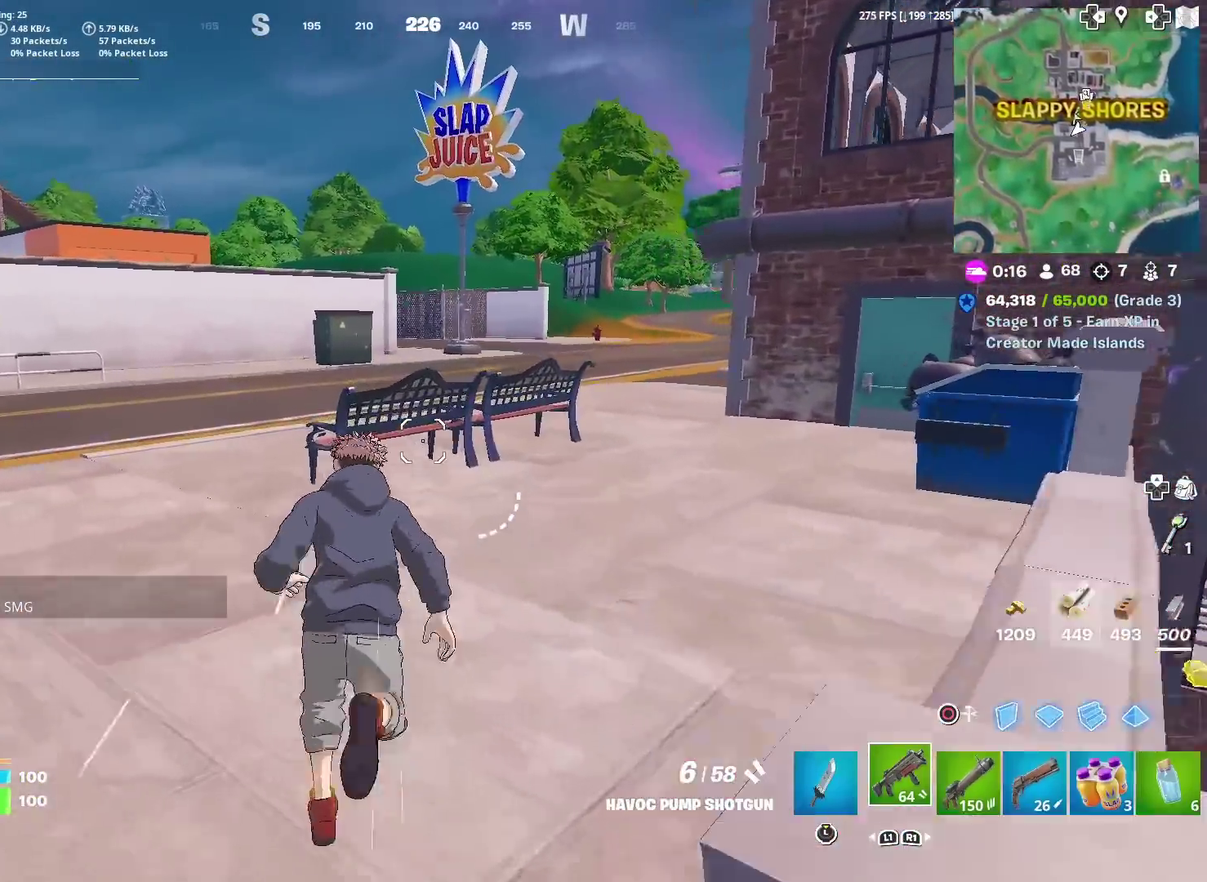
{"dt_ms": 401, "buttons": [], "left_stick": "up", "right_stick": "center", "events": [[267, "CROSS", "down"], [368, "CROSS", "up"]]}
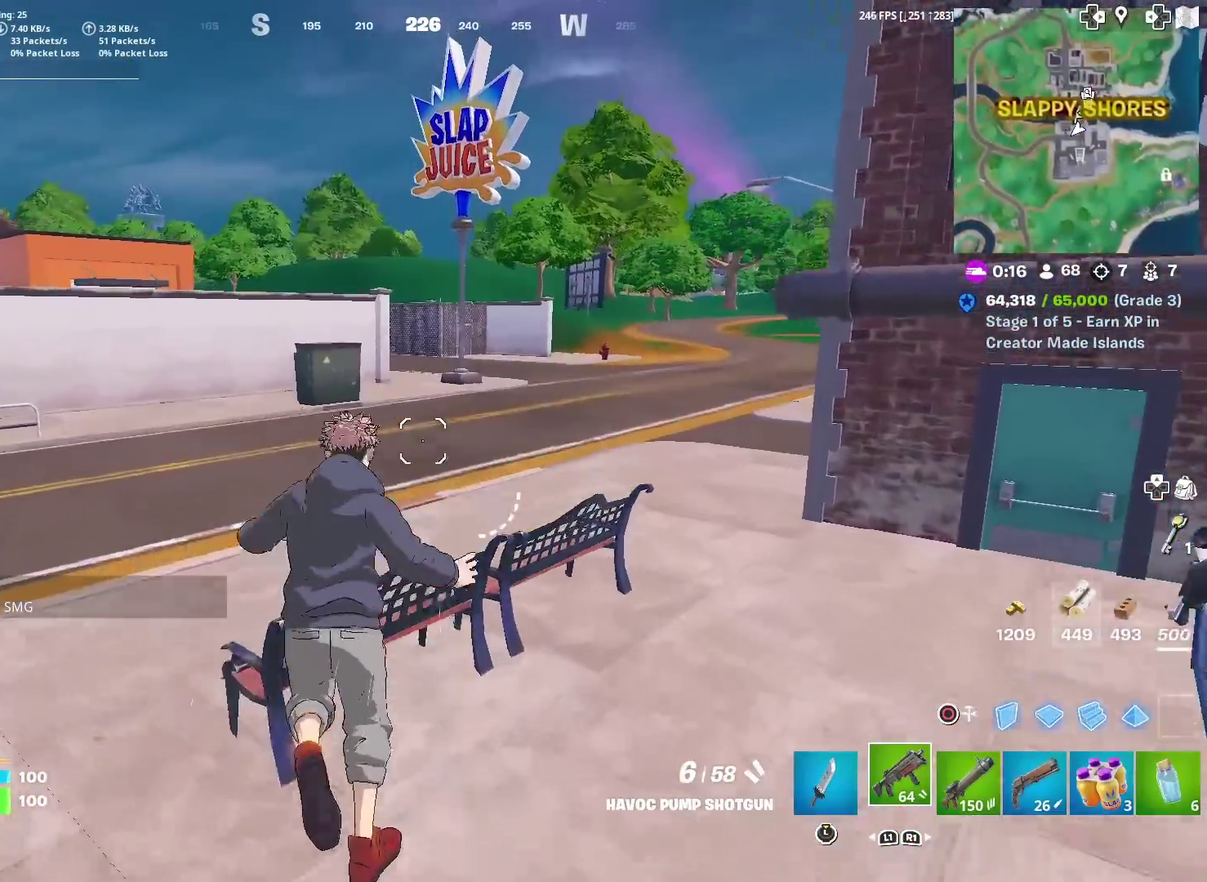
{"dt_ms": 600, "buttons": [], "left_stick": "up", "right_stick": "center", "events": []}
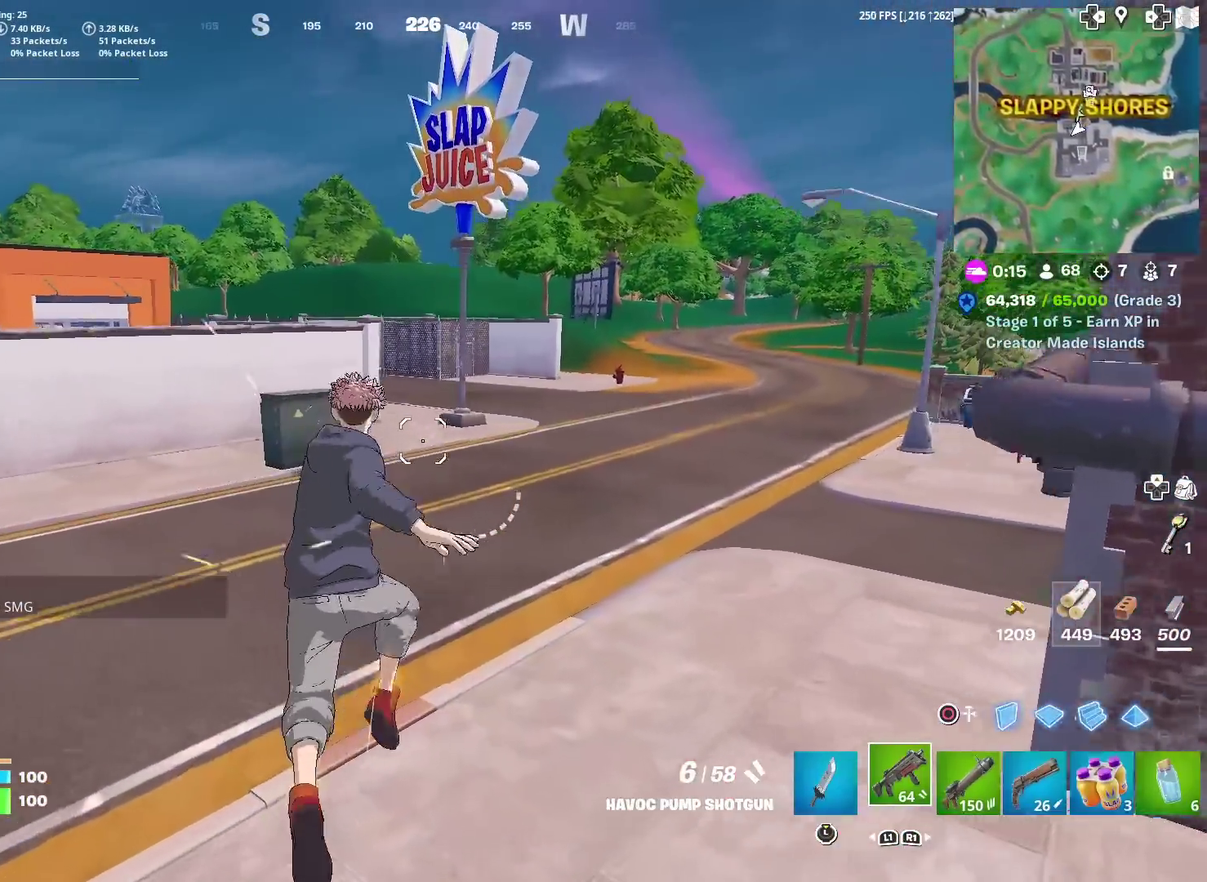
{"dt_ms": 401, "buttons": [], "left_stick": "up", "right_stick": "center", "events": []}
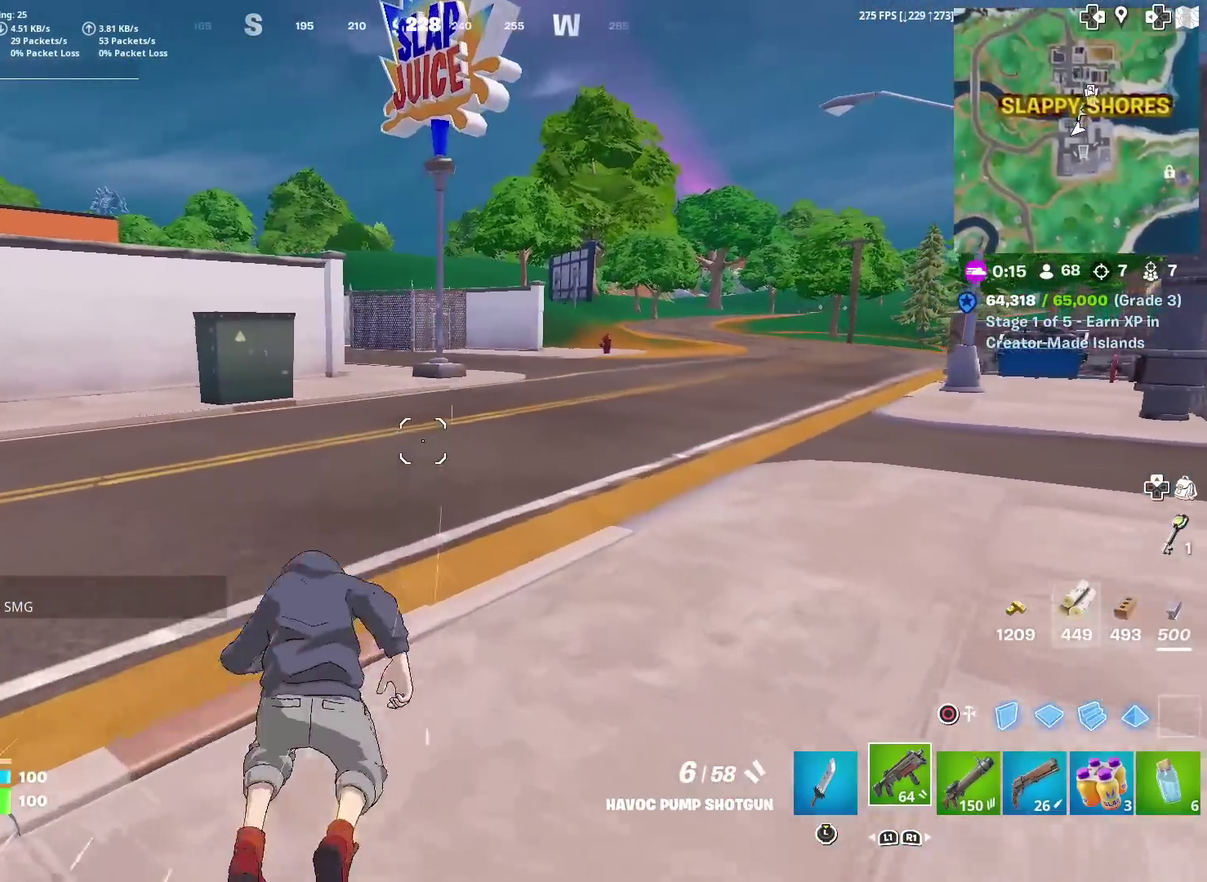
{"dt_ms": 500, "buttons": [], "left_stick": "up", "right_stick": "center", "events": []}
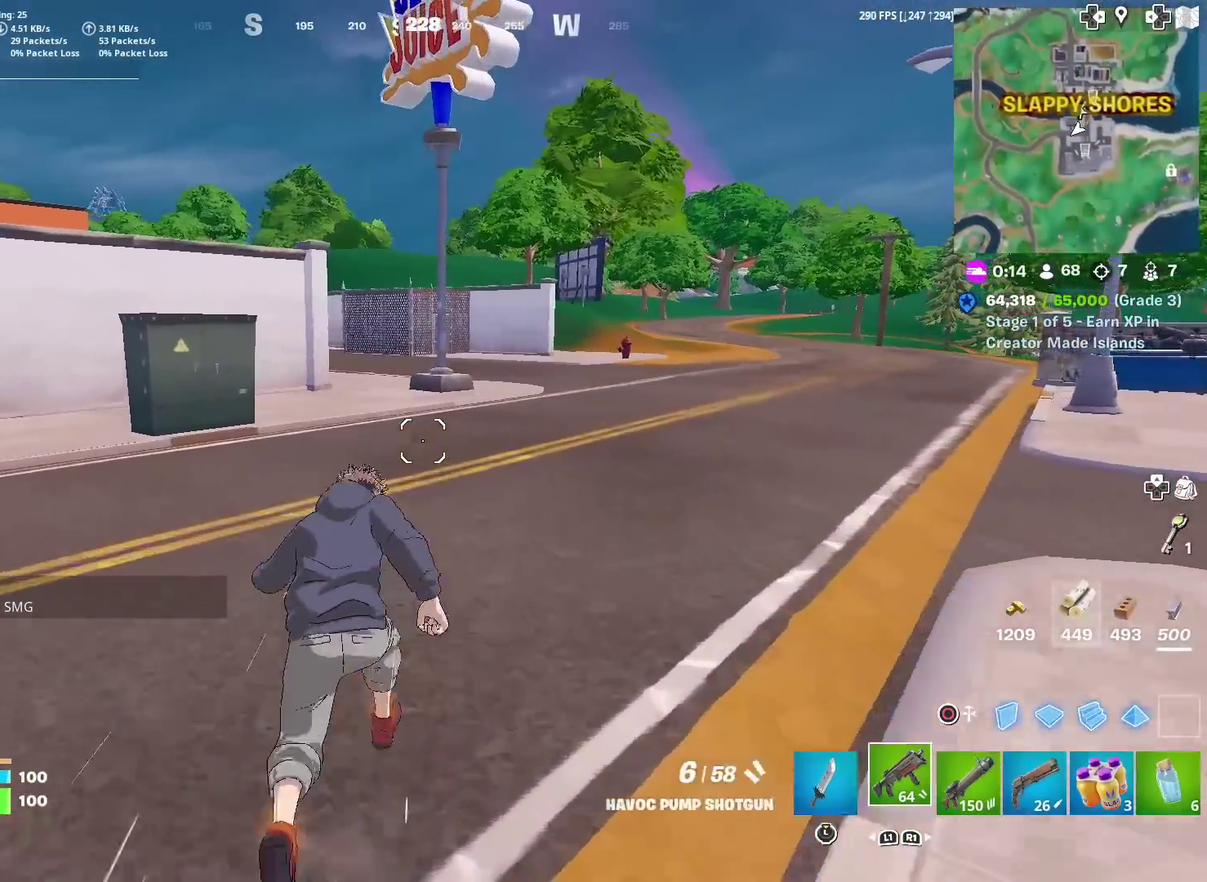
{"dt_ms": 501, "buttons": [], "left_stick": "up", "right_stick": "center", "events": []}
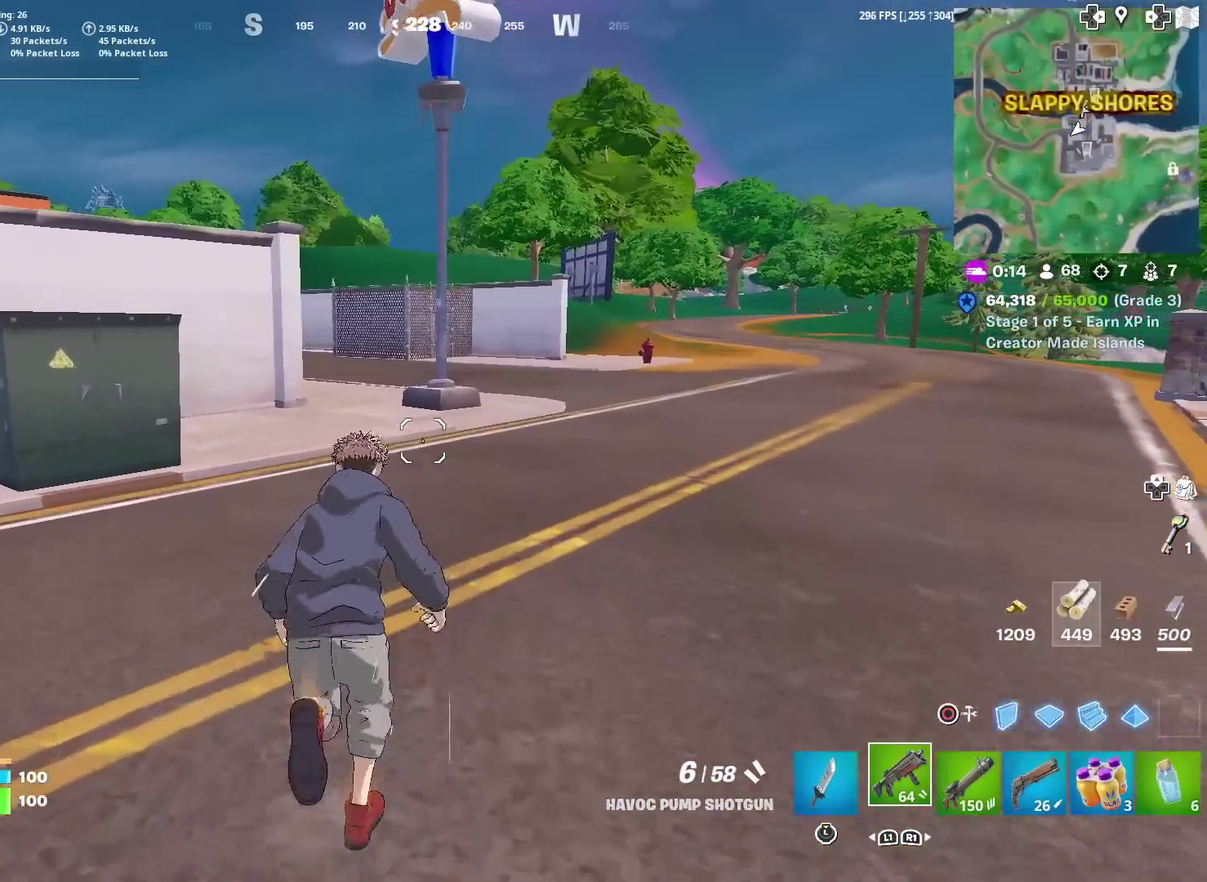
{"dt_ms": 500, "buttons": [], "left_stick": "up", "right_stick": "center", "events": []}